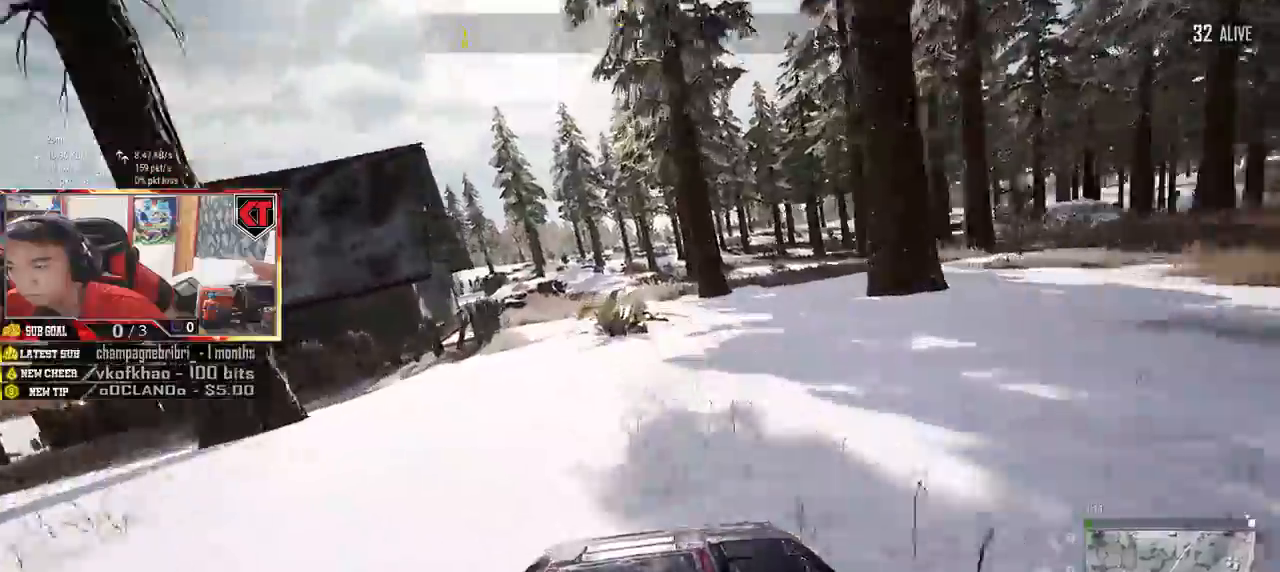
Gameplay with keyboard and mouse; each line is a JSON object with the keys and mouse buttons held at the frame after it. "events" lists presses ("down") and releases ("up") of "a", "c", "ctrl", "d", "e", "f", "q", "r", "s", "shift", "space", "tab", "v", "w", "x", "z", "mouse_left", "mouse_wheel", "mouse_right", "mouse_mb4" and "mouse_mb5" between this image and that frame as [ms after this image, input, new state], when the widget could be followed in between. "mouse_left", "mouse_wheel", "mouse_right", "mouse_mb4", "mouse_mb5" = the "left", "wheel", "right", "mb4", "mb5" buttons of the "mouse" list. No other keys are recorded. "wheel" means that the mouse wheel is clicked or scrolled. Mouse movement is not recorded.
{"keys": ["w"], "mouse": []}
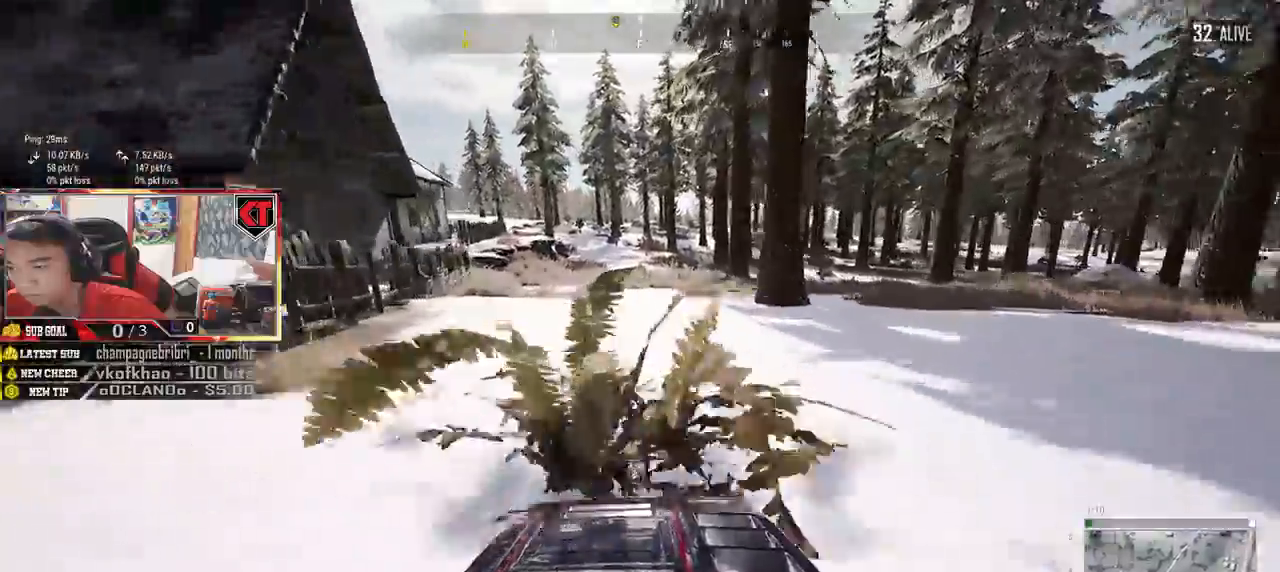
{"keys": ["a"], "mouse": [], "events": [[200, "w", "up"], [250, "a", "down"]]}
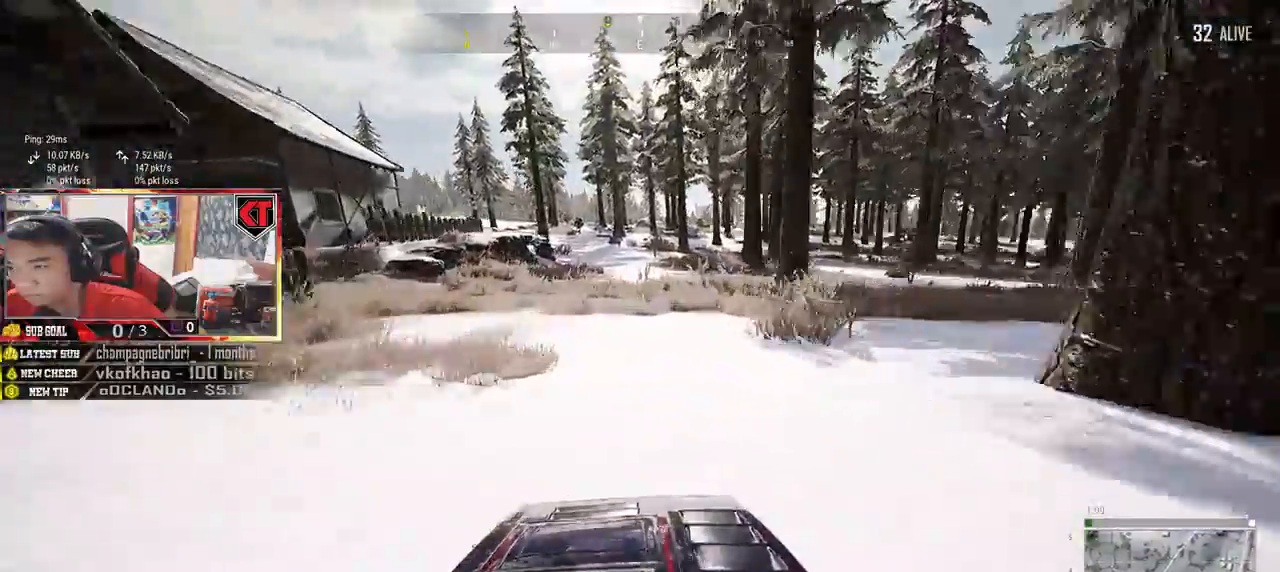
{"keys": ["s", "space"], "mouse": []}
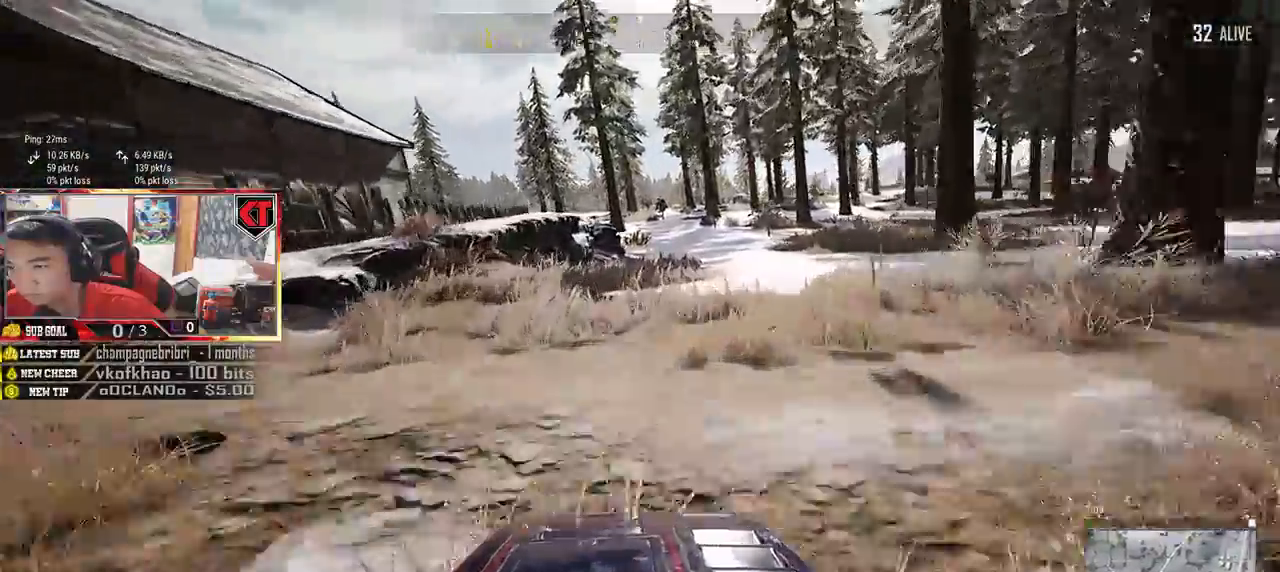
{"keys": ["s", "space"], "mouse": [], "events": []}
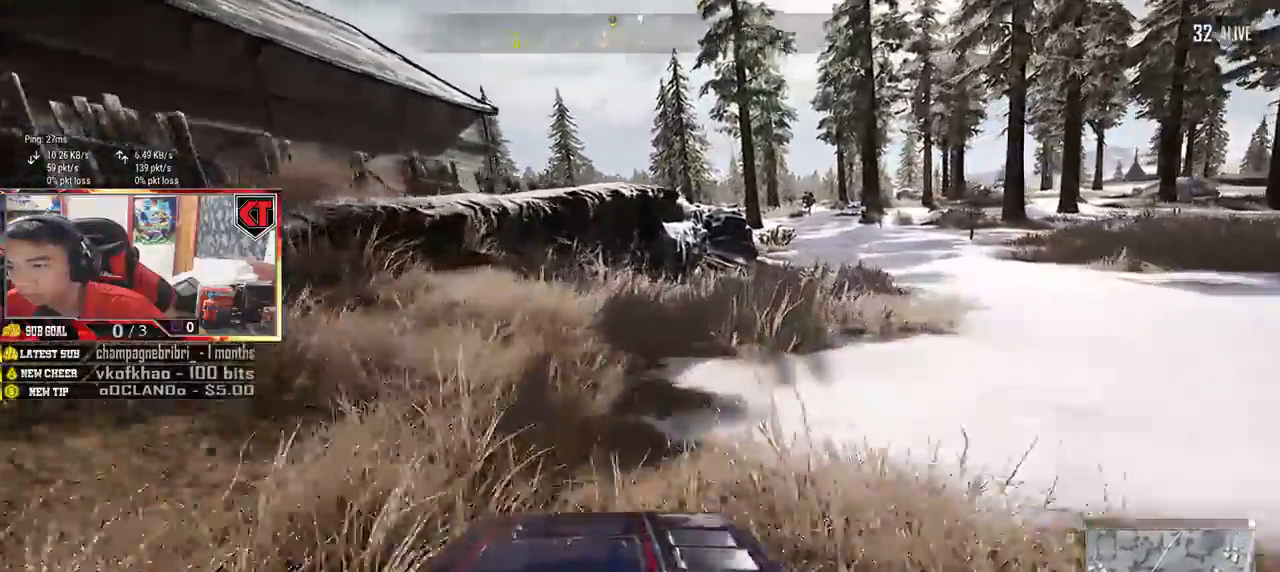
{"keys": ["space"], "mouse": []}
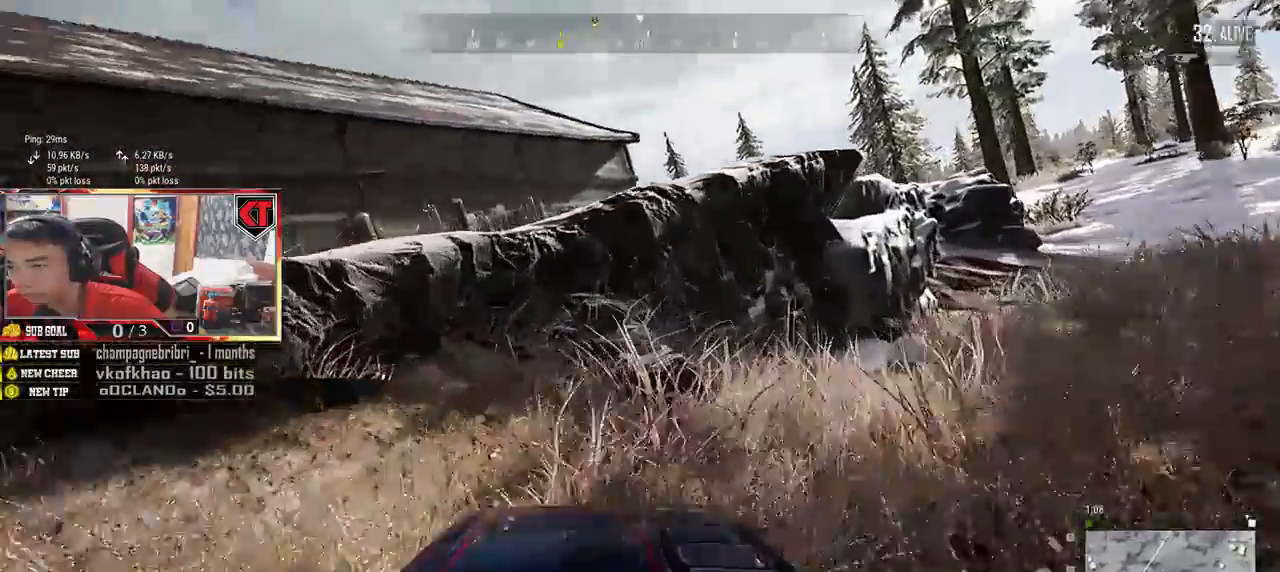
{"keys": ["a", "f", "space"], "mouse": [], "events": [[450, "f", "down"], [500, "a", "down"]]}
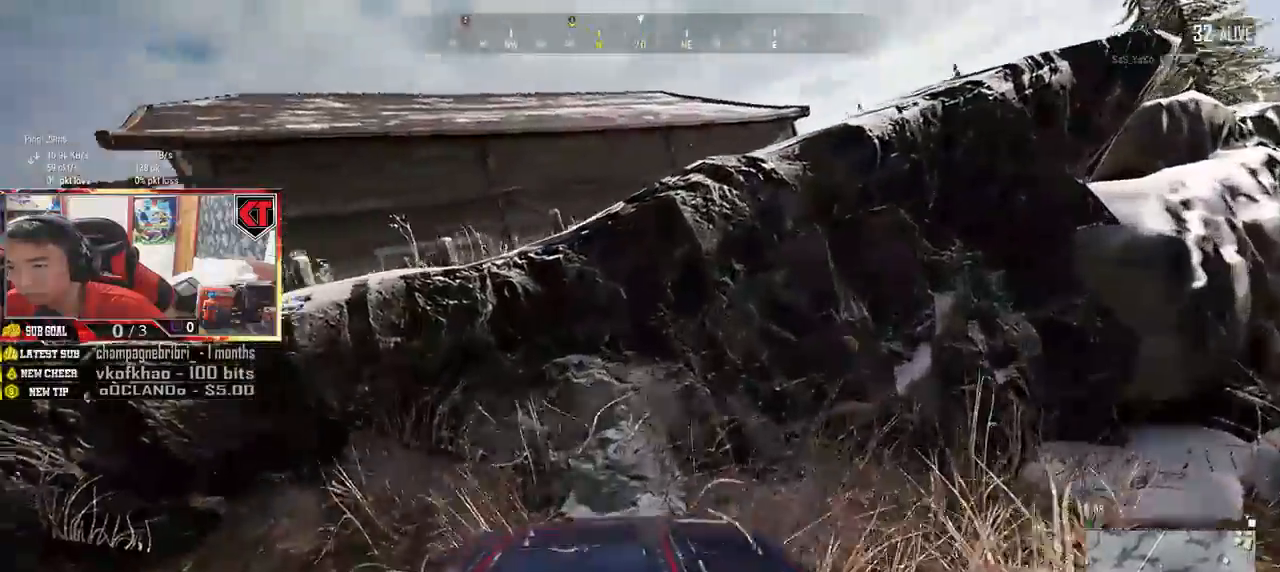
{"keys": ["w"], "mouse": [], "events": [[50, "f", "up"], [117, "space", "up"], [150, "w", "down"], [450, "a", "up"]]}
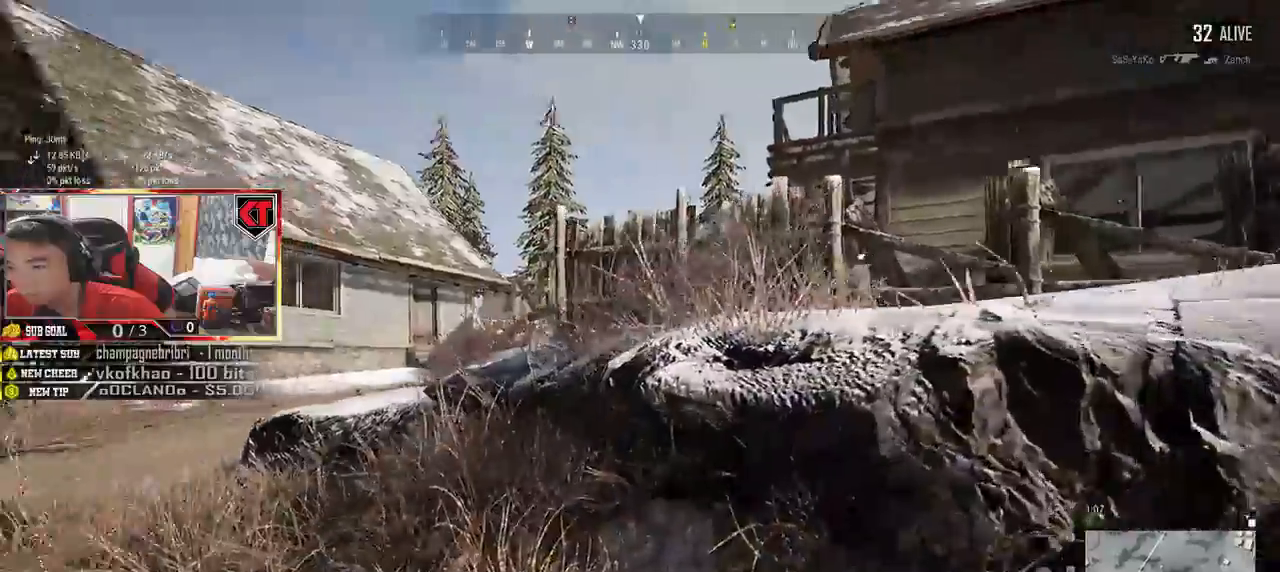
{"keys": ["w"], "mouse": [], "events": []}
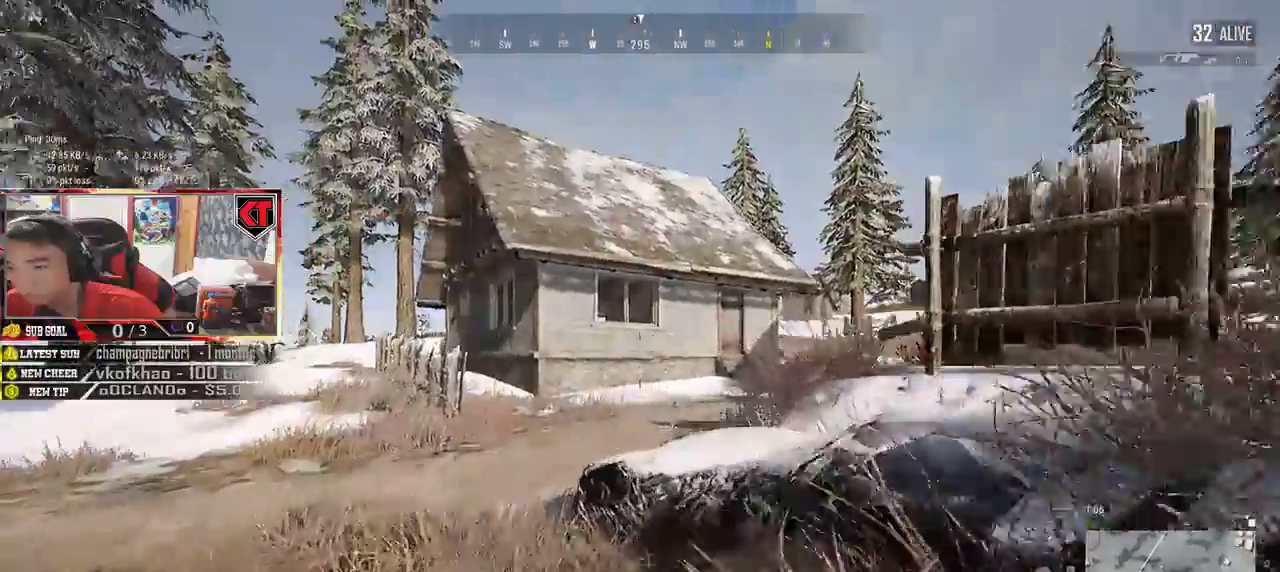
{"keys": ["a"], "mouse": [], "events": [[183, "a", "down"], [450, "w", "up"]]}
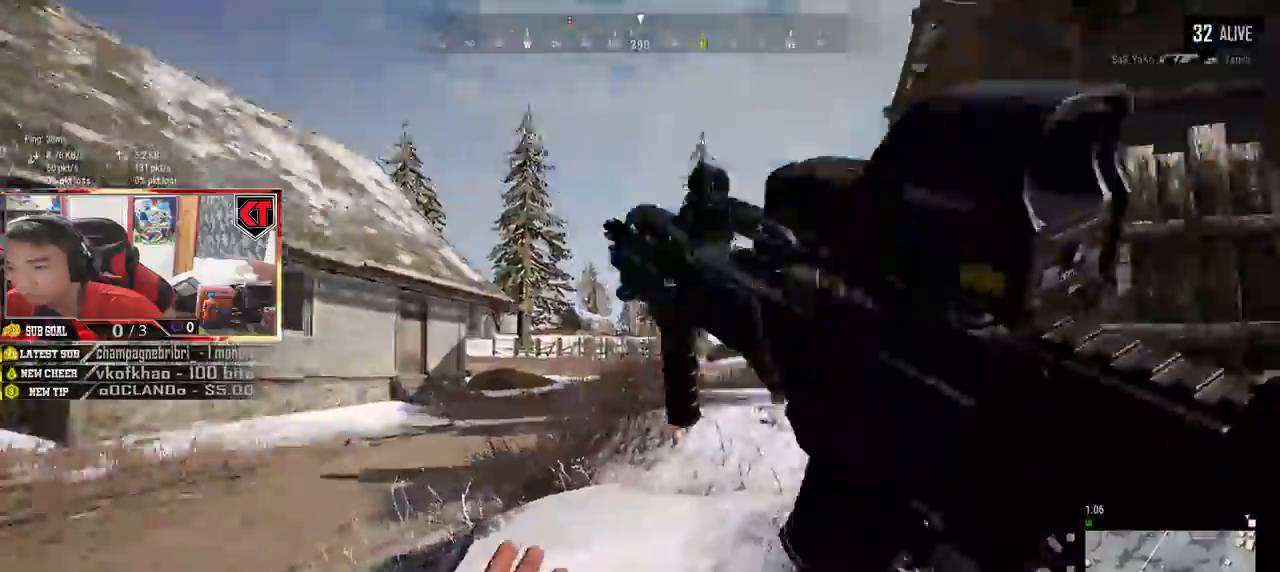
{"keys": ["a"], "mouse": [], "events": [[100, "s", "down"], [450, "s", "up"]]}
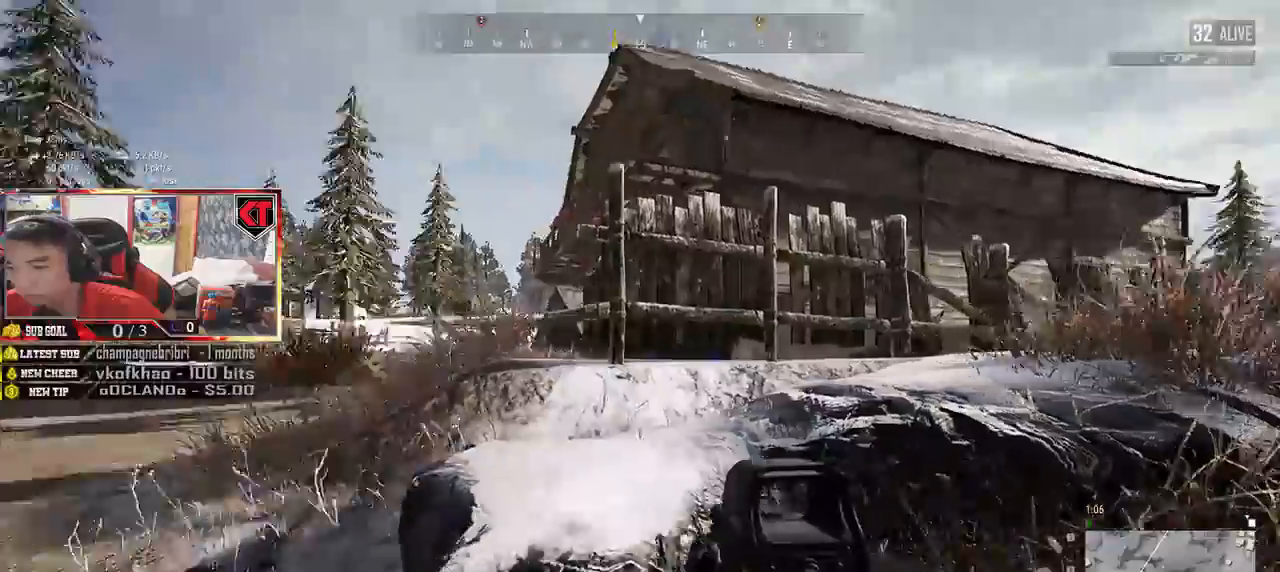
{"keys": ["shift", "w"], "mouse": [], "events": [[100, "w", "down"], [150, "a", "up"], [367, "shift", "down"]]}
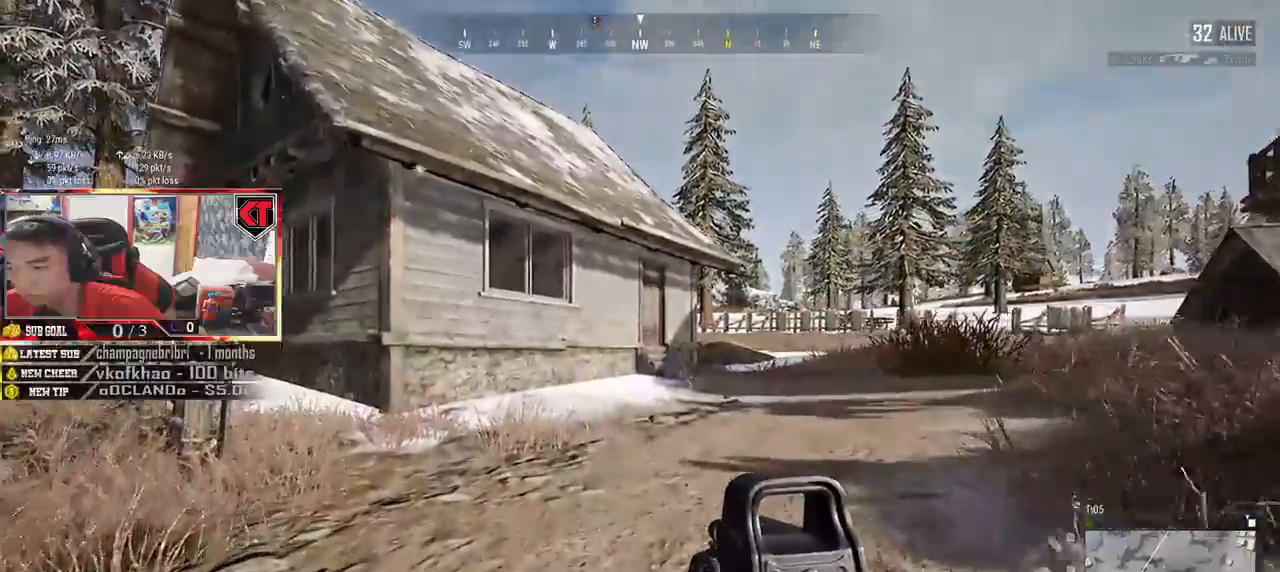
{"keys": ["shift", "space", "w"], "mouse": [], "events": [[350, "space", "down"]]}
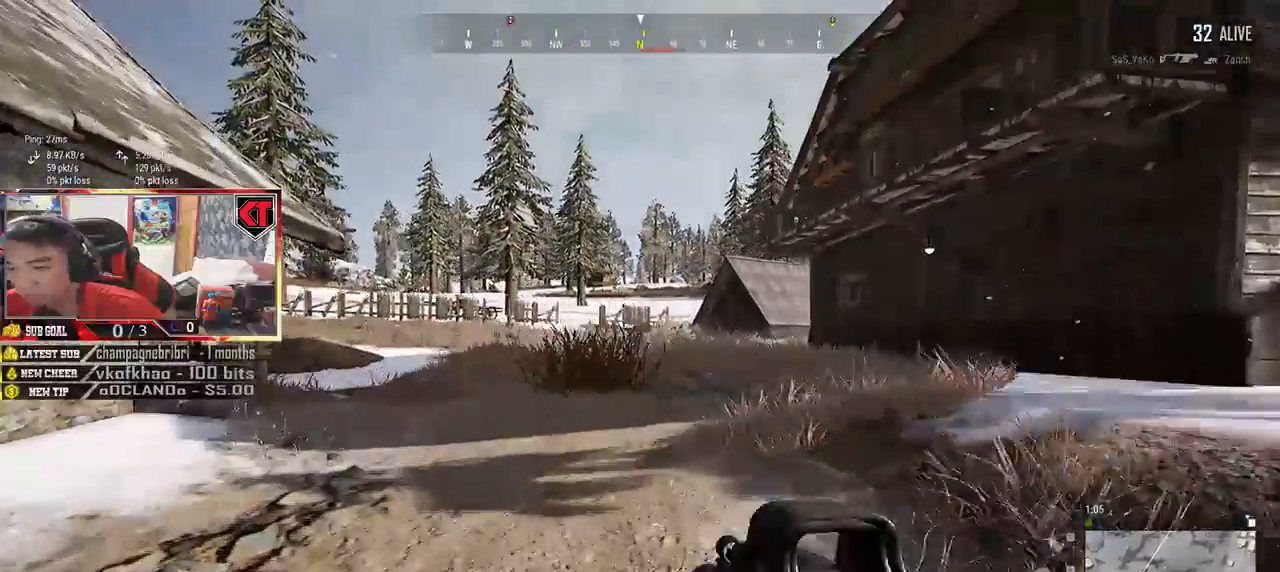
{"keys": ["shift", "w"], "mouse": [], "events": [[33, "space", "up"]]}
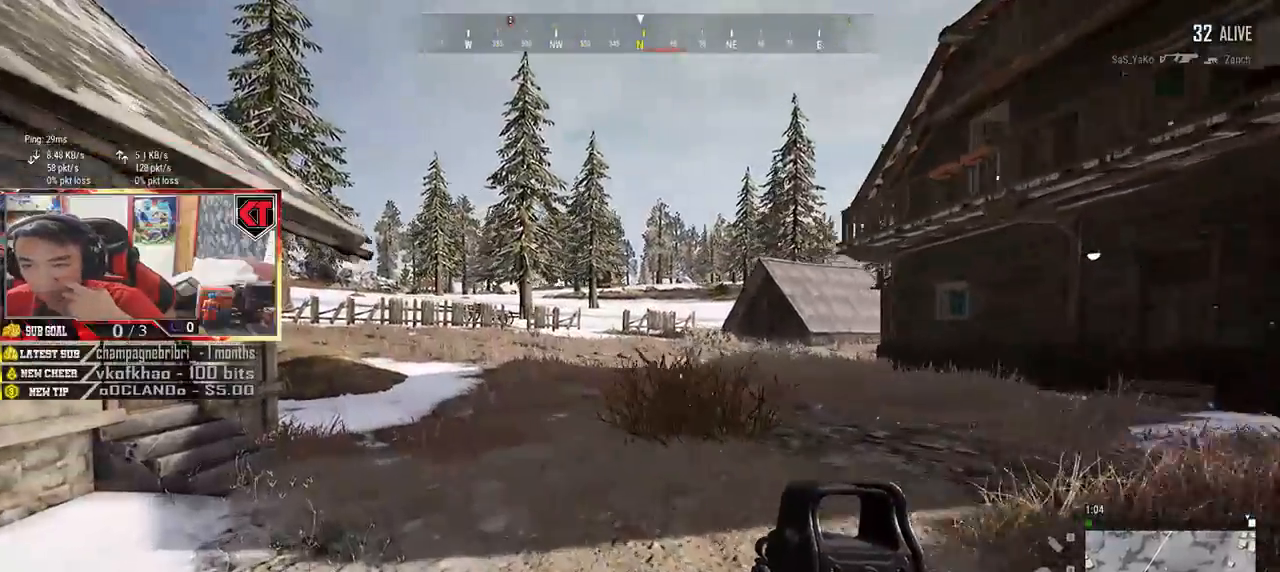
{"keys": ["shift", "w"], "mouse": [], "events": []}
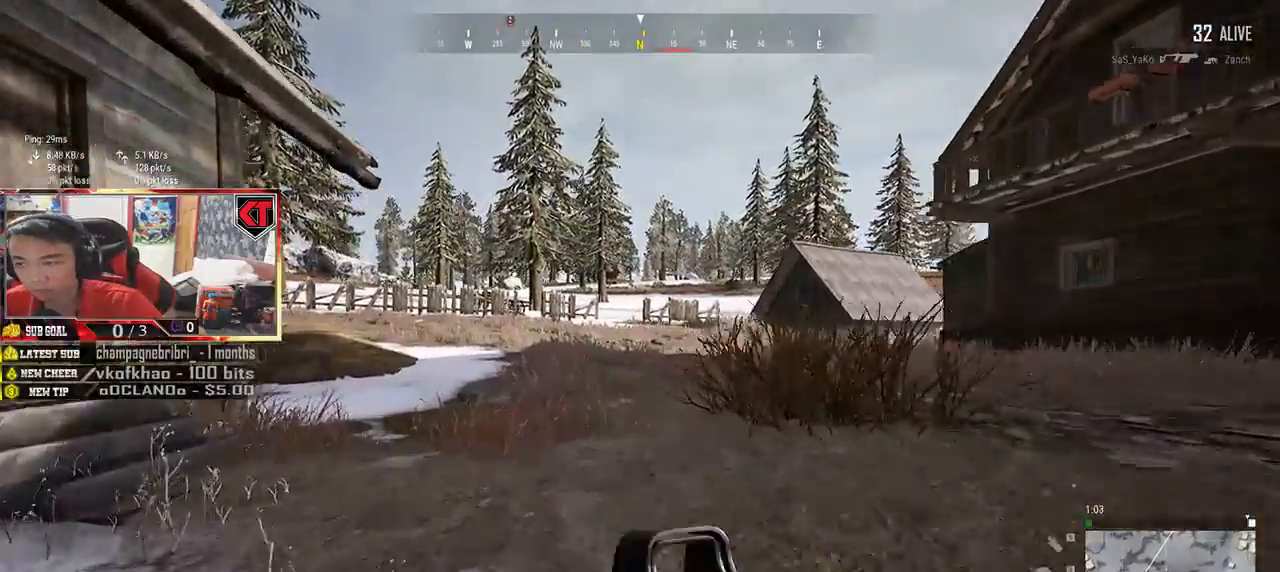
{"keys": ["shift", "w"], "mouse": [], "events": []}
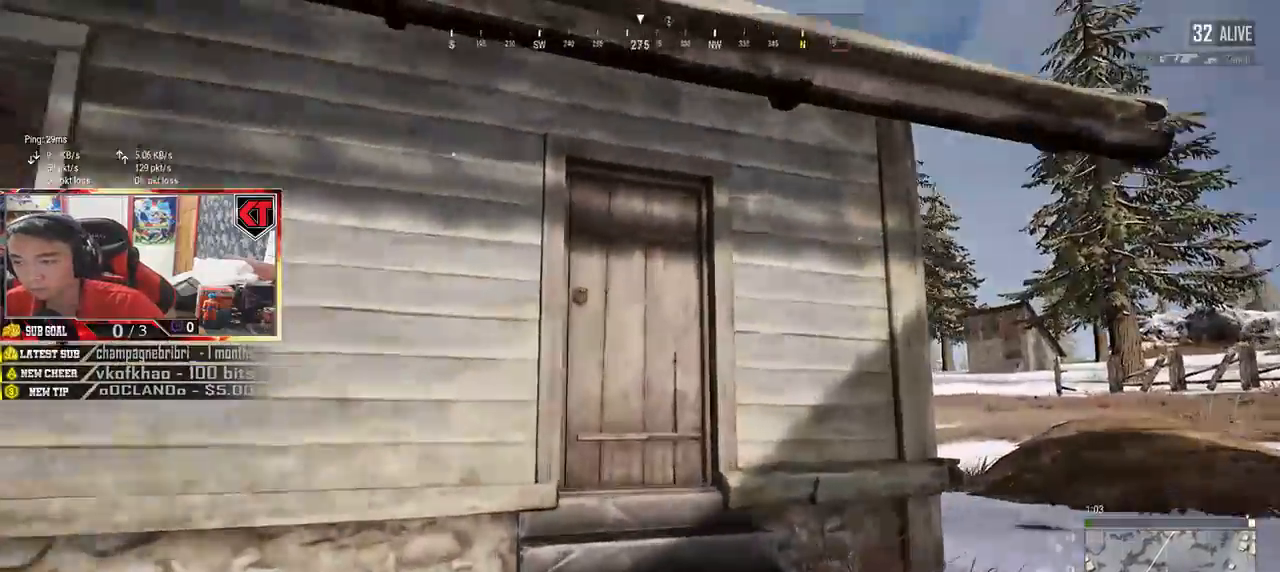
{"keys": ["a"], "mouse": [], "events": [[183, "shift", "up"], [283, "a", "down"], [317, "w", "up"], [433, "s", "down"], [450, "s", "up"]]}
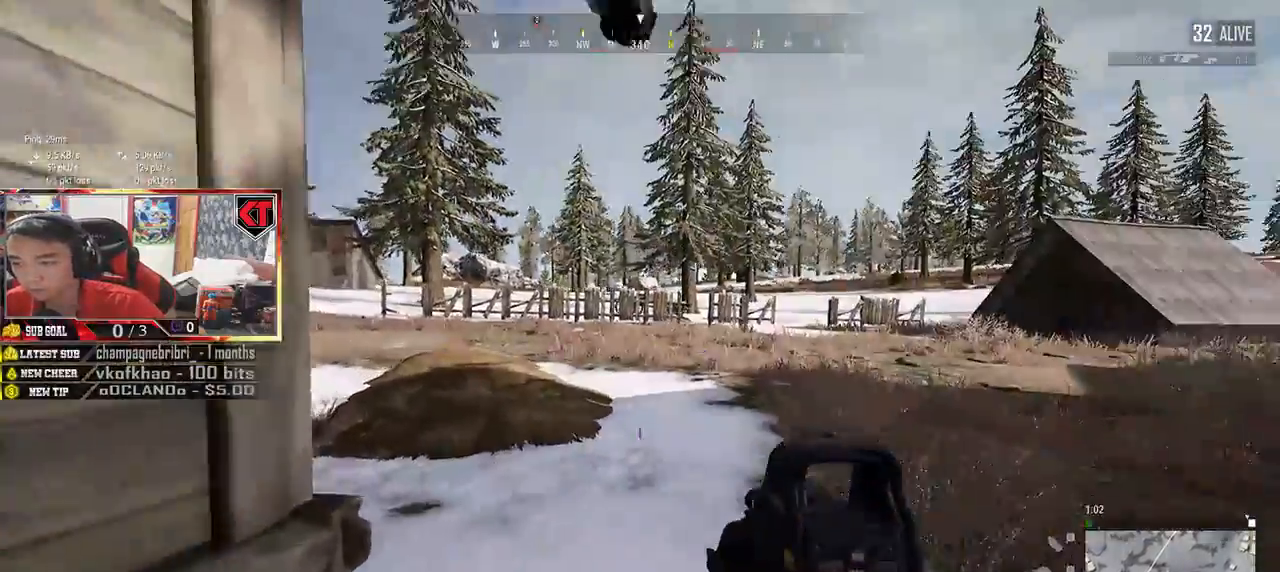
{"keys": ["s"], "mouse": [], "events": [[317, "a", "up"], [317, "s", "down"], [367, "a", "down"], [383, "a", "up"]]}
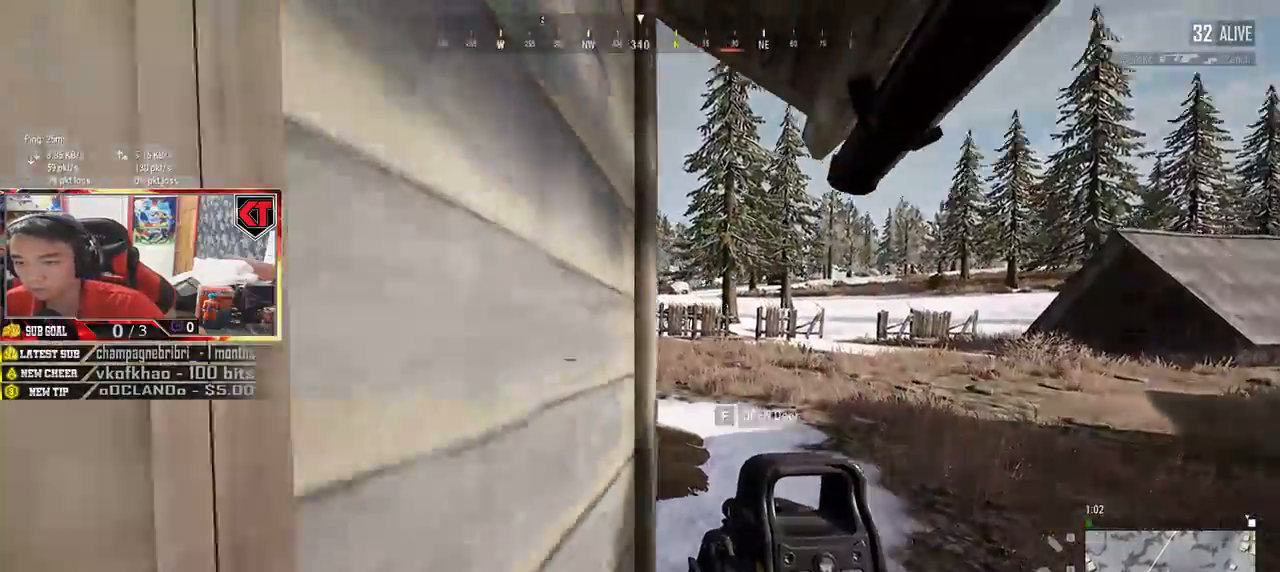
{"keys": ["d"], "mouse": [], "events": [[17, "f", "down"], [150, "f", "up"], [350, "d", "down"], [433, "s", "up"]]}
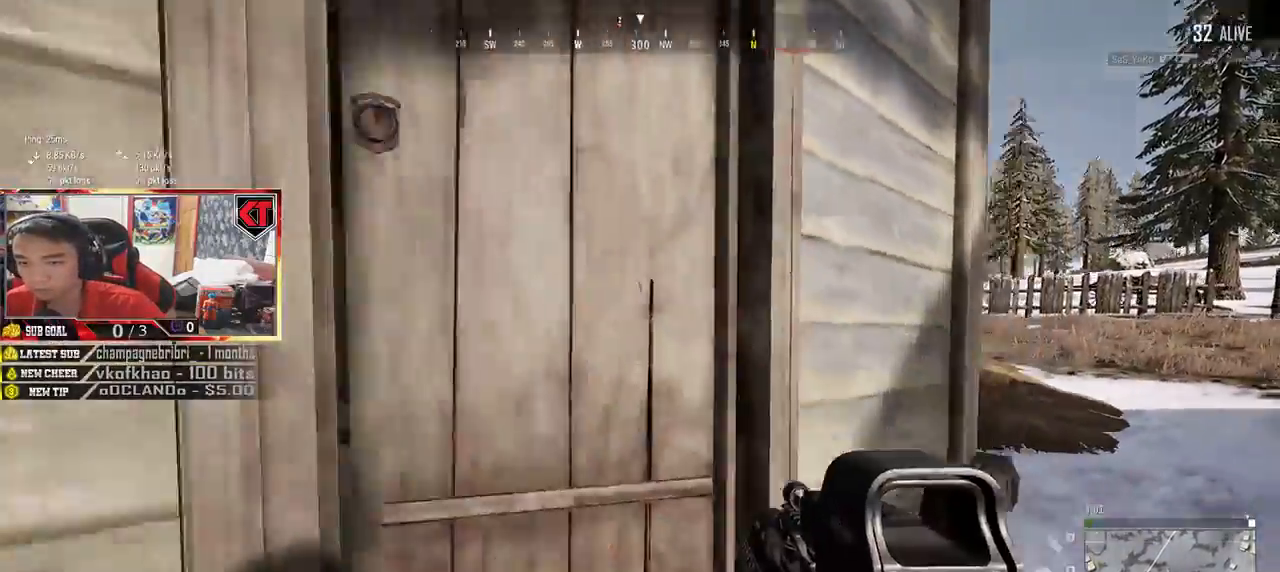
{"keys": ["w"], "mouse": [], "events": [[33, "w", "down"], [267, "d", "up"]]}
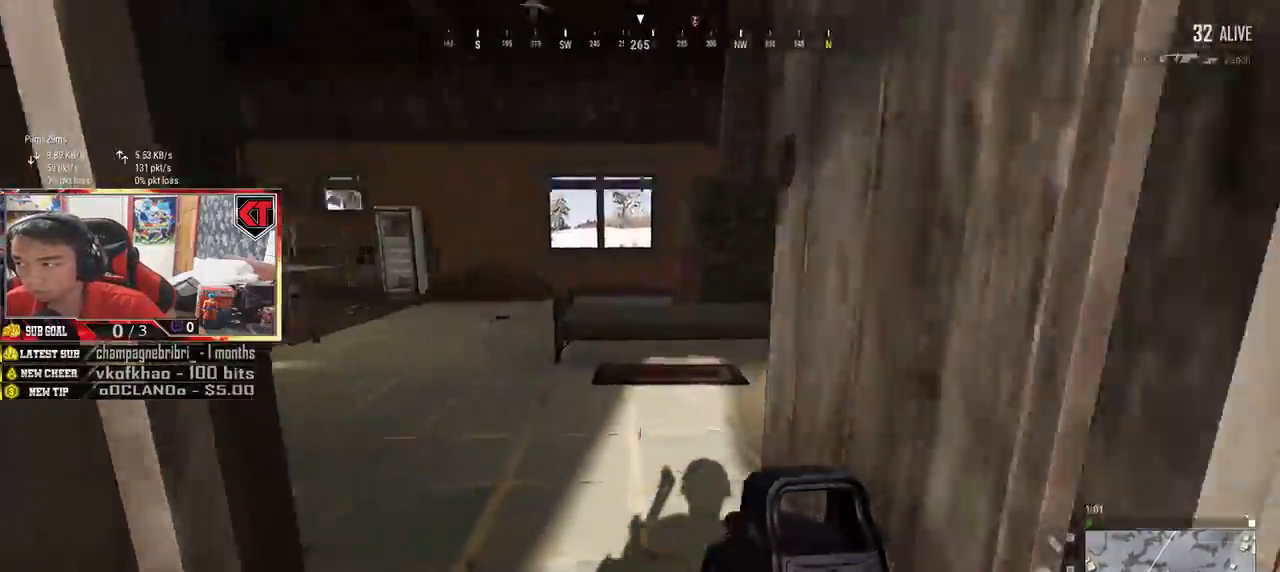
{"keys": ["w"], "mouse": [], "events": []}
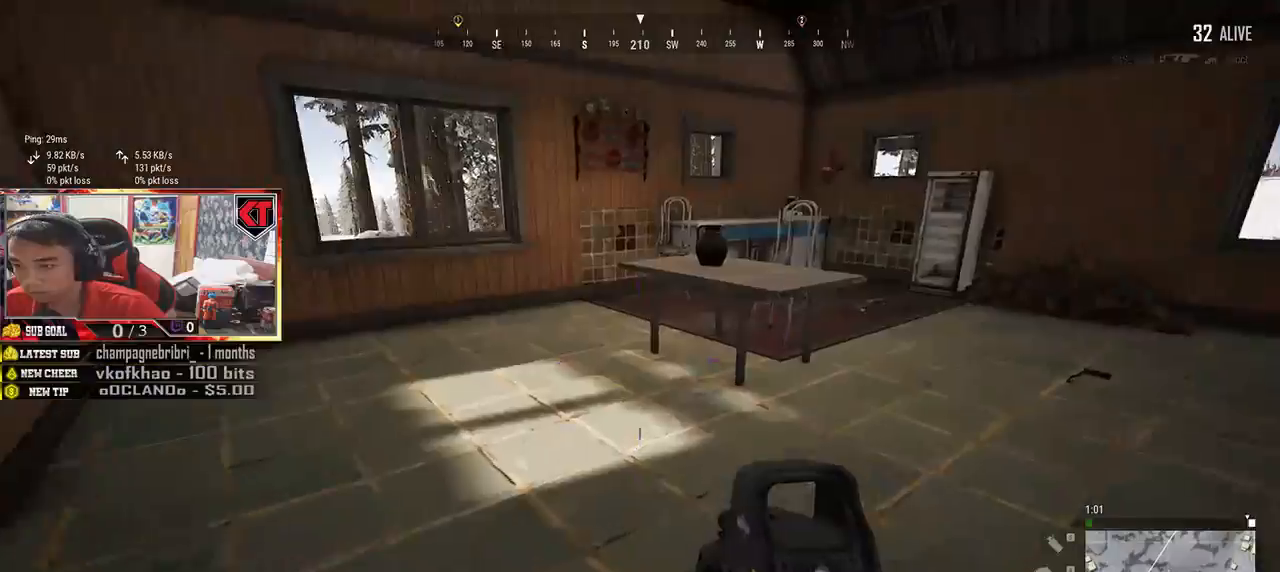
{"keys": ["w"], "mouse": [], "events": [[17, "v", "down"], [83, "v", "up"]]}
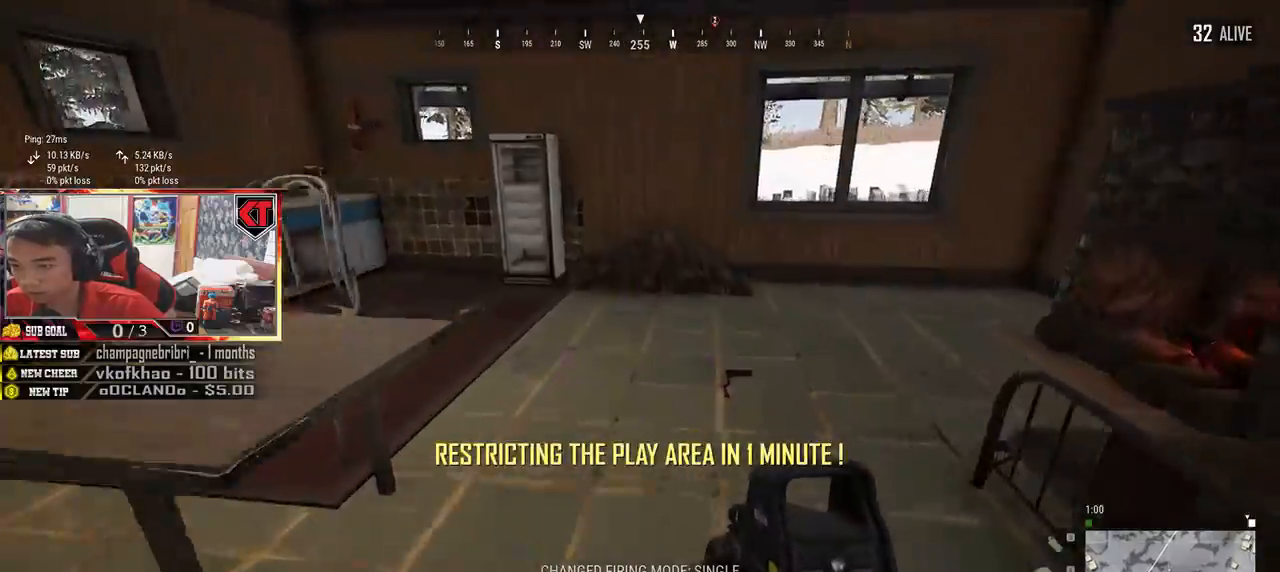
{"keys": ["d", "s"], "mouse": [], "events": [[183, "w", "up"], [317, "s", "down"], [433, "d", "down"]]}
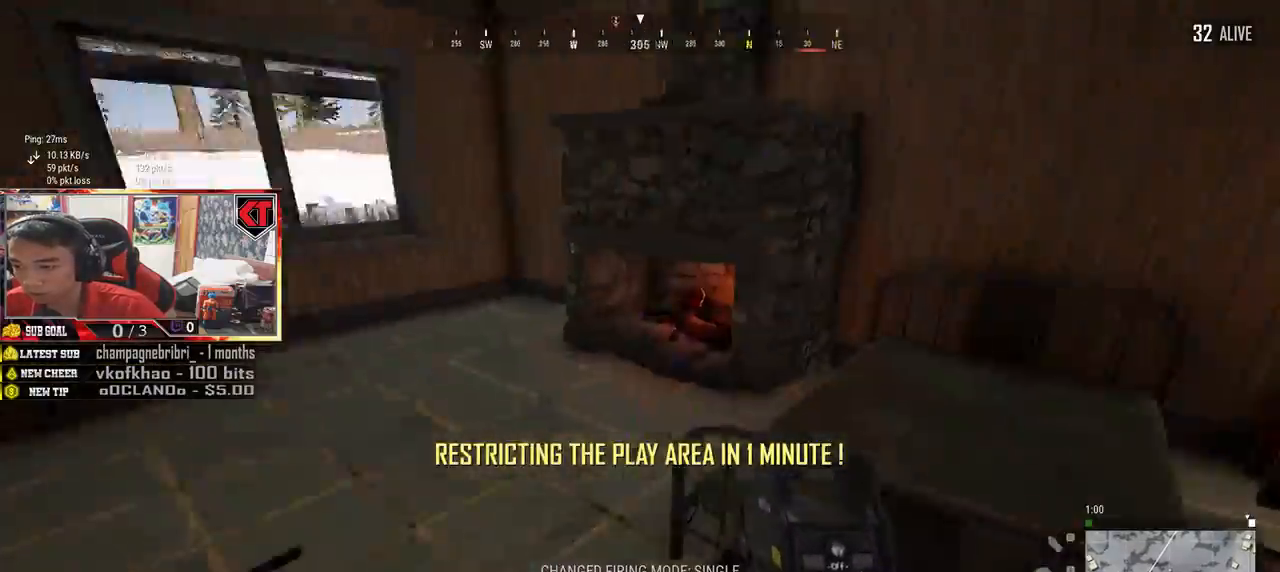
{"keys": ["d", "w"], "mouse": [], "events": [[33, "s", "up"], [200, "w", "down"]]}
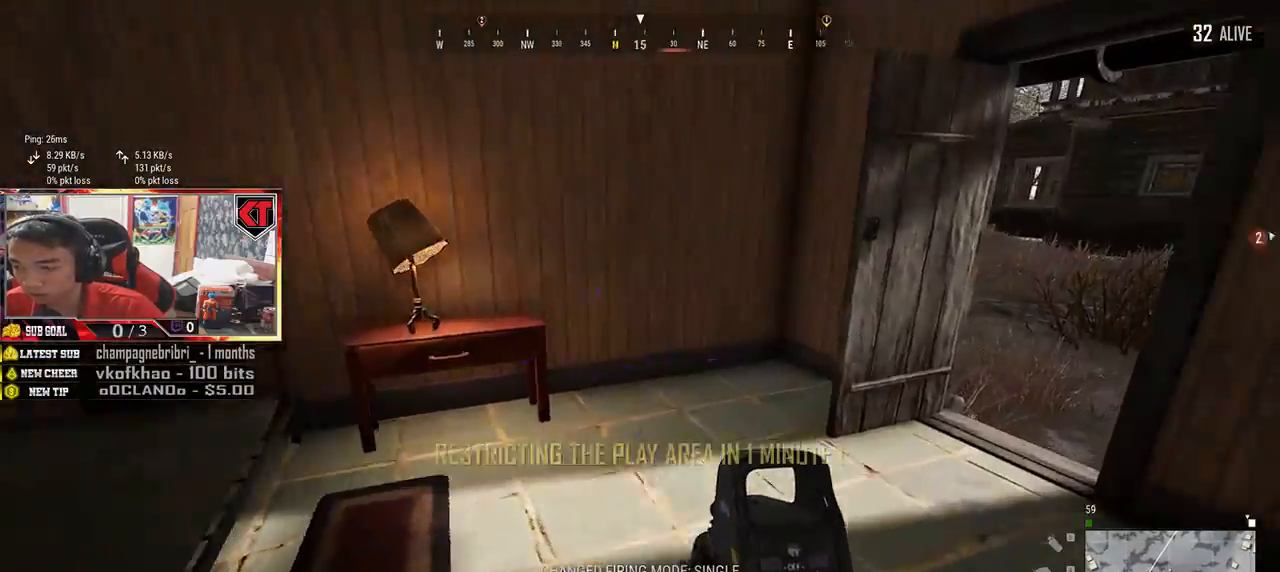
{"keys": ["shift", "w"], "mouse": [], "events": [[50, "d", "up"], [433, "shift", "down"]]}